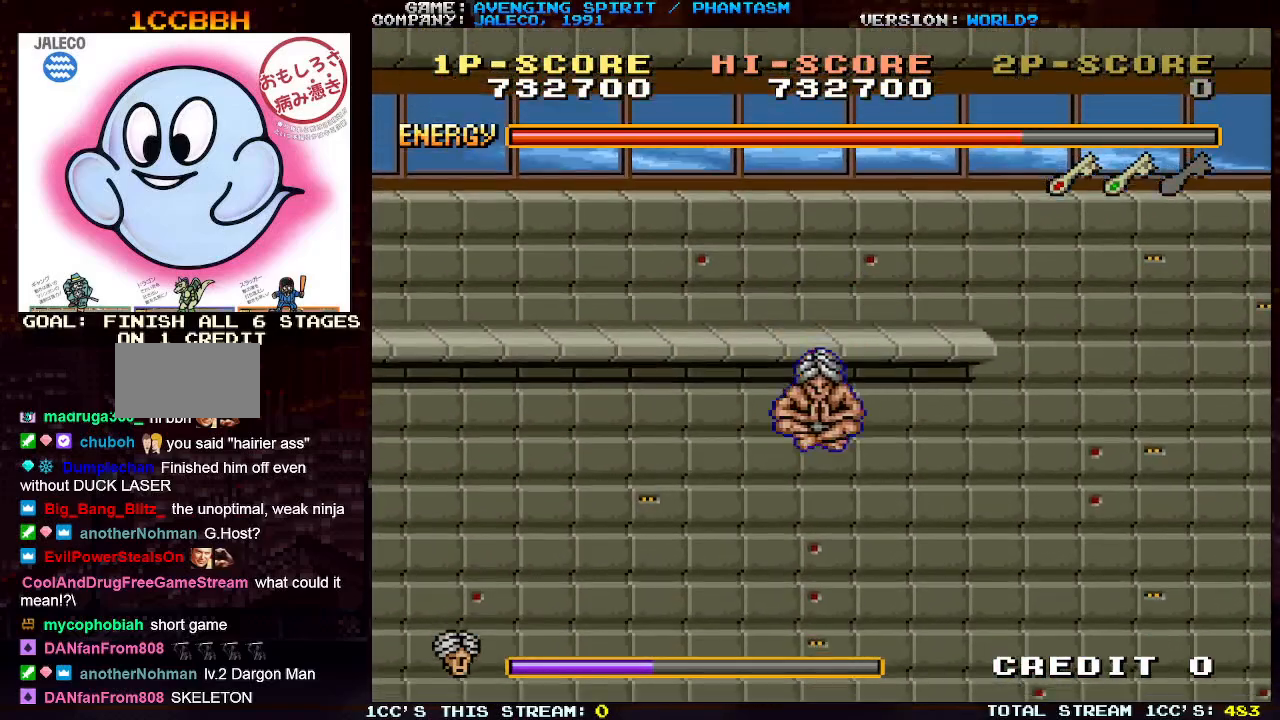
Gameplay with a controller (arcade stick); each line is a JSON object with the inputs held at the frame after it. "events" lists button and stick changes between this image and that frame as [ms after this image, input, new state], when the widget could be followed in between. Not read: L3 R3.
{"buttons": [], "left_stick": "left", "events": [[283, "TRIANGLE", "down"], [433, "TRIANGLE", "up"]]}
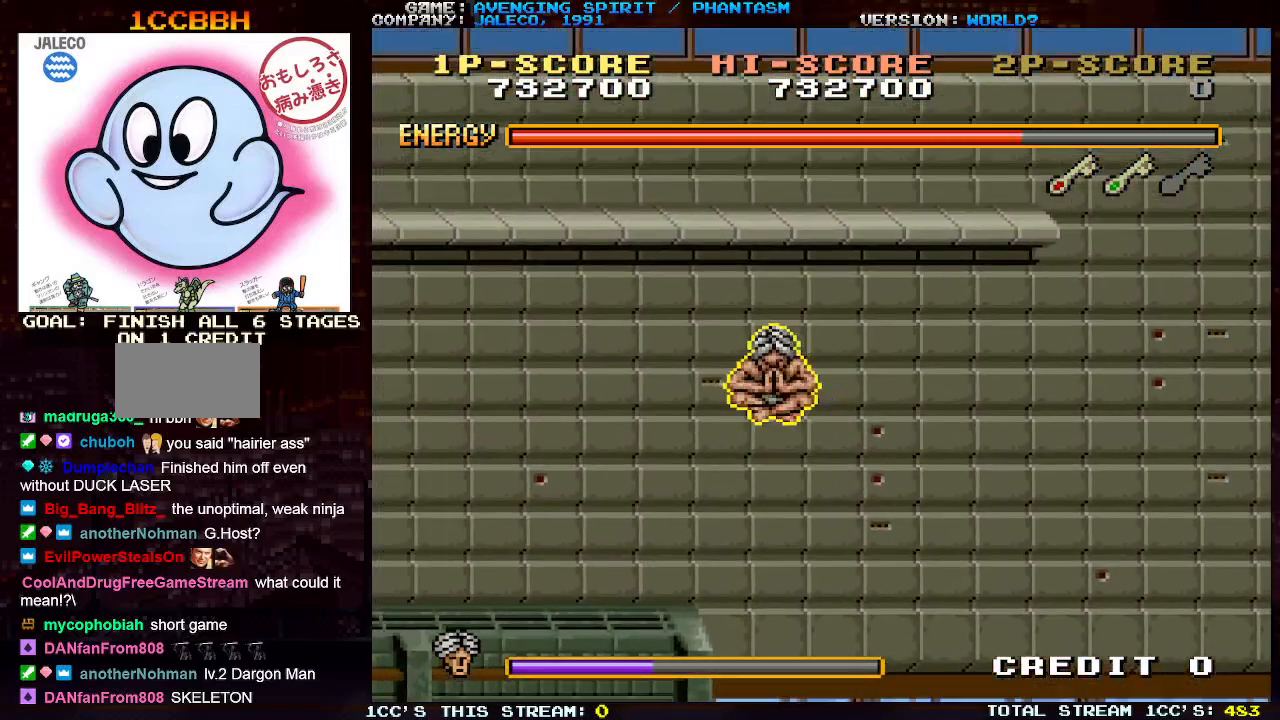
{"buttons": ["TRIANGLE"], "left_stick": "left", "events": [[500, "TRIANGLE", "down"]]}
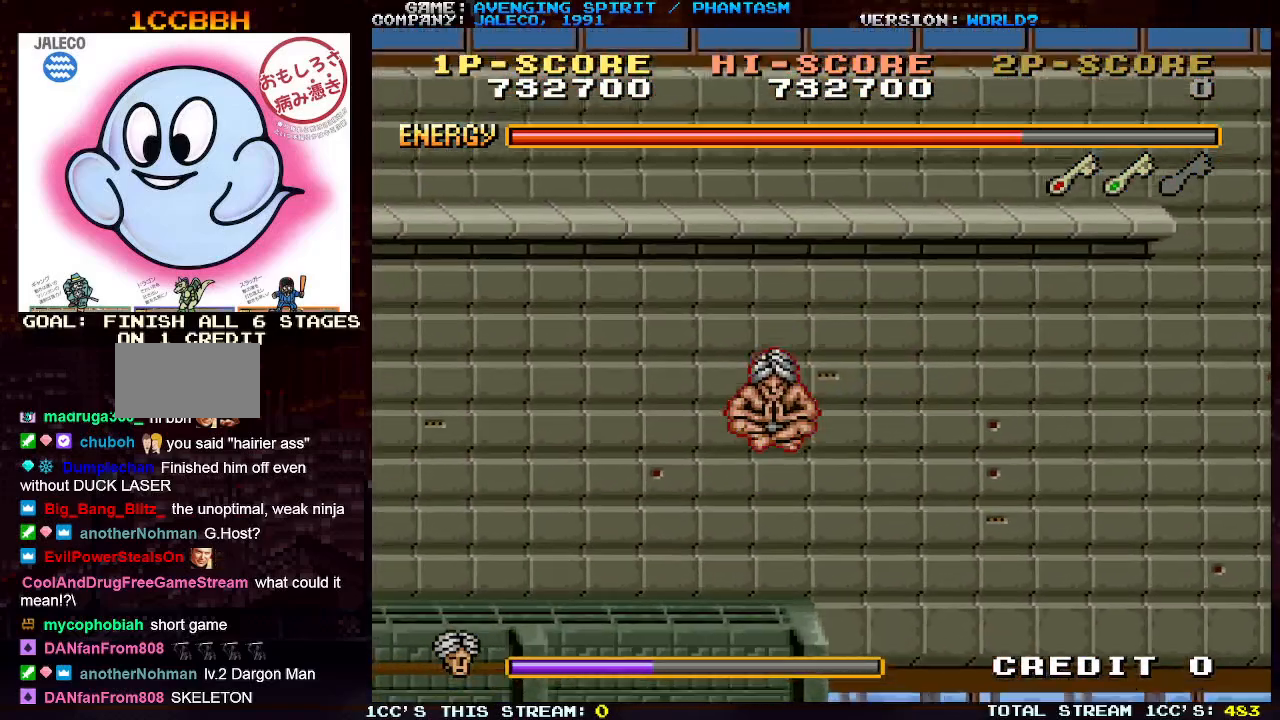
{"buttons": [], "left_stick": "left", "events": [[200, "TRIANGLE", "up"], [300, "TRIANGLE", "down"], [400, "TRIANGLE", "up"]]}
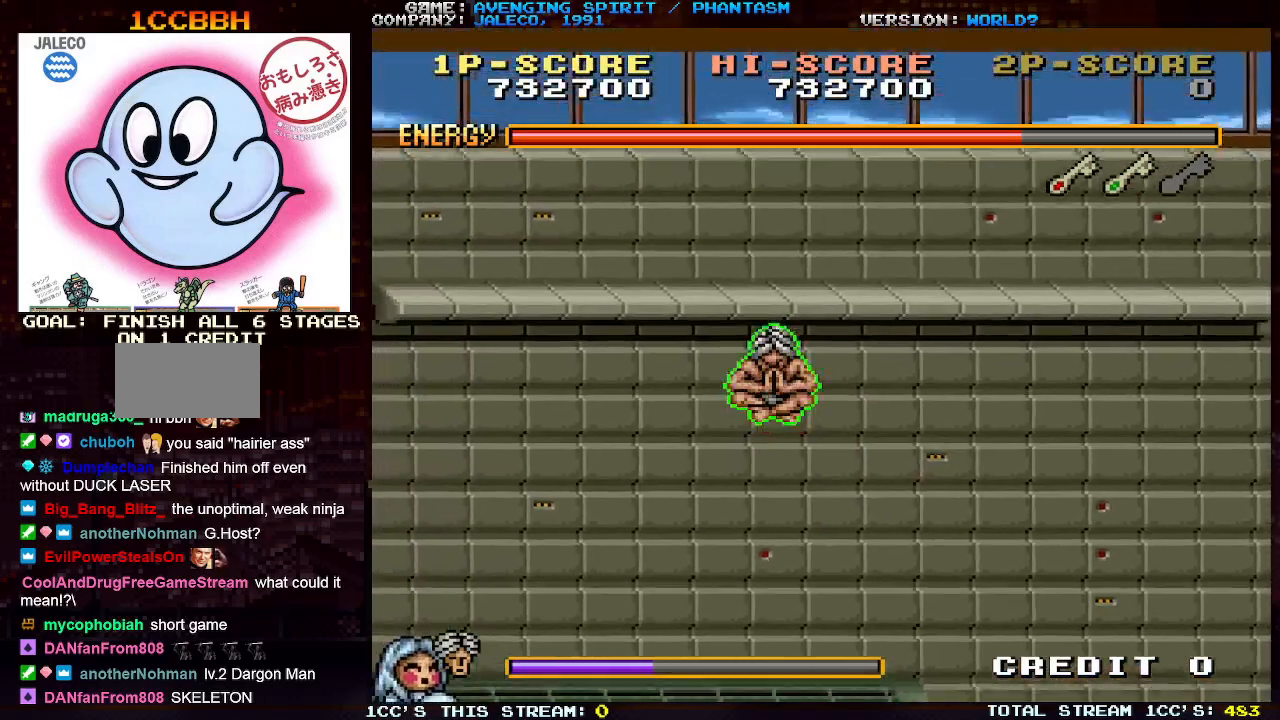
{"buttons": [], "left_stick": "left", "events": []}
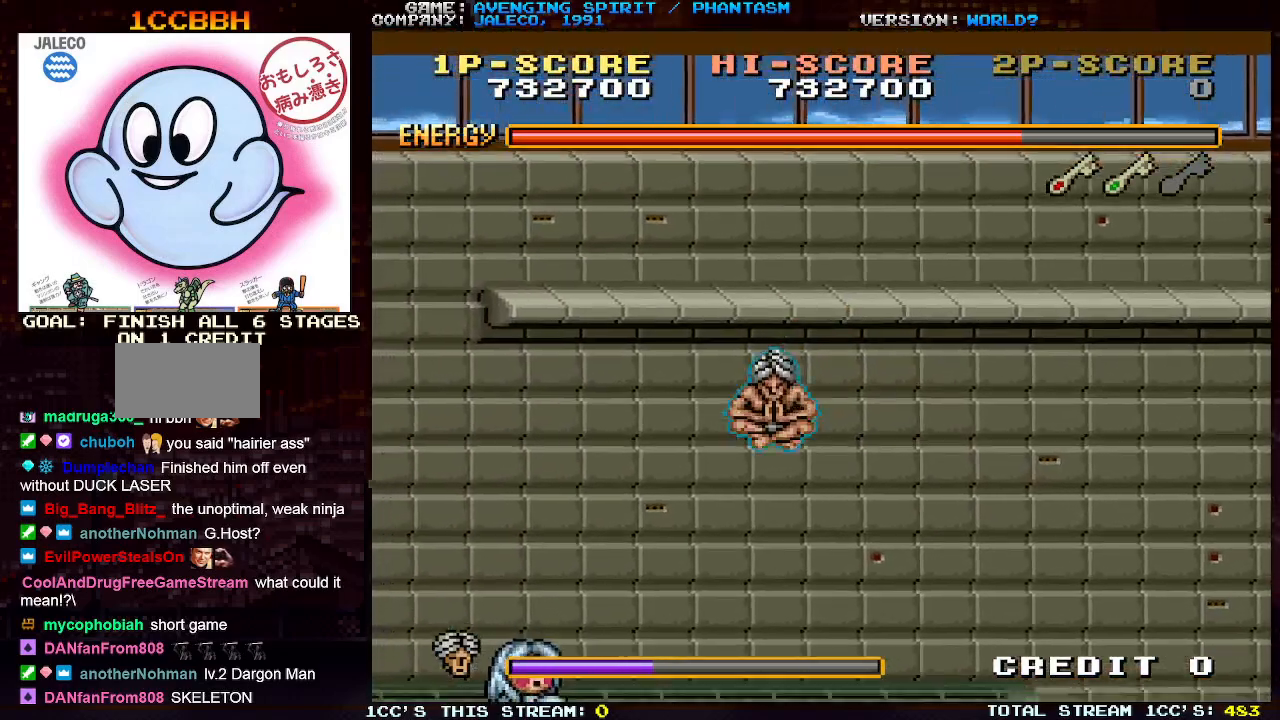
{"buttons": [], "left_stick": "left", "events": [[183, "TRIANGLE", "down"], [350, "TRIANGLE", "up"]]}
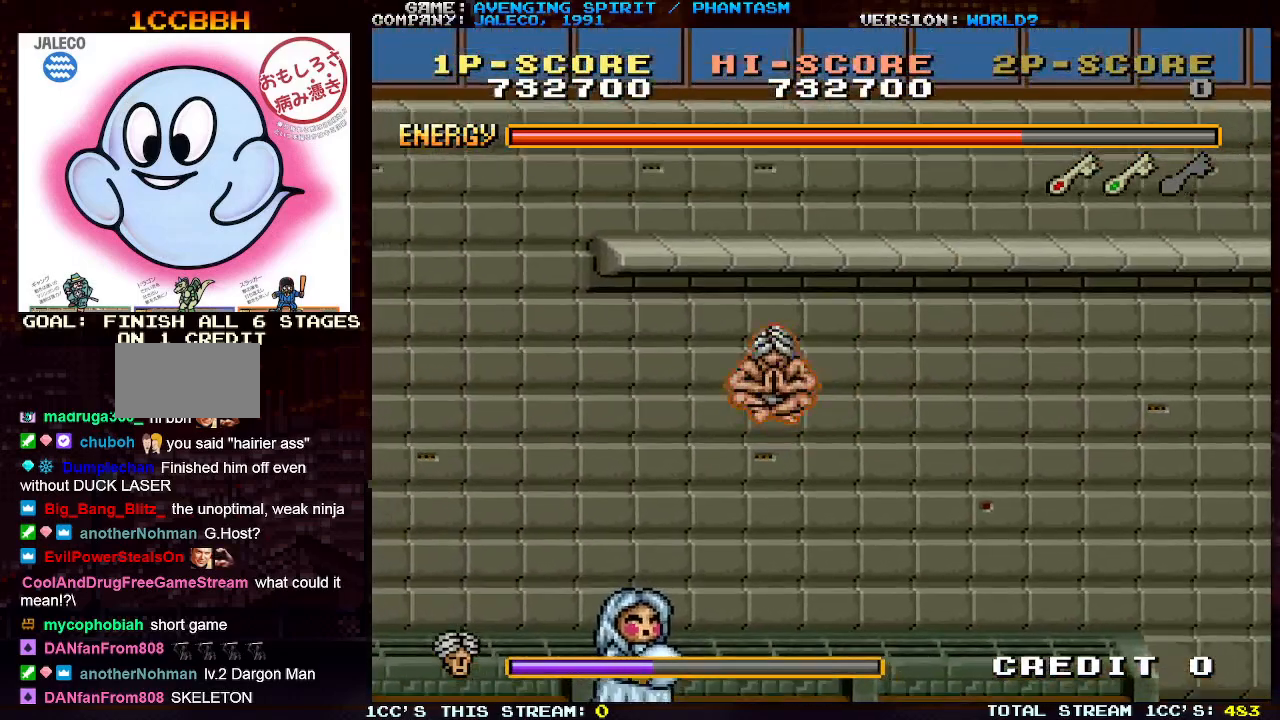
{"buttons": ["TRIANGLE"], "left_stick": "left", "events": [[450, "TRIANGLE", "down"]]}
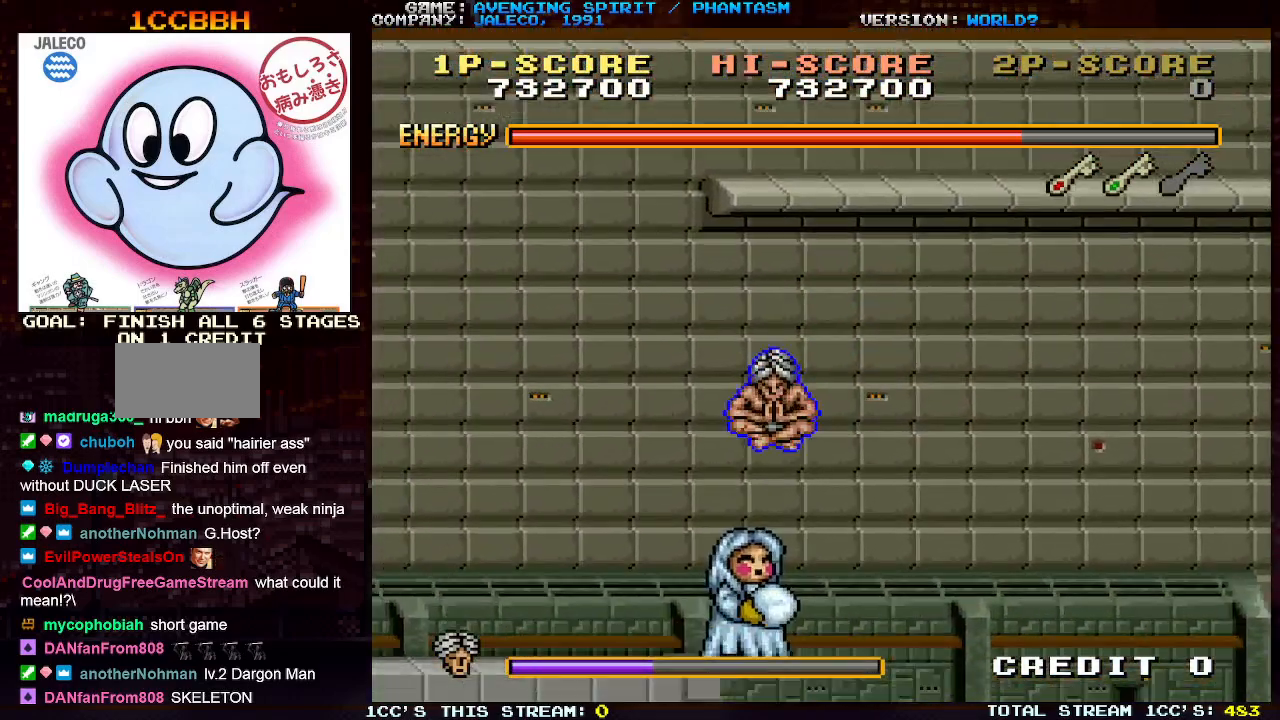
{"buttons": [], "left_stick": "left", "events": [[83, "TRIANGLE", "up"]]}
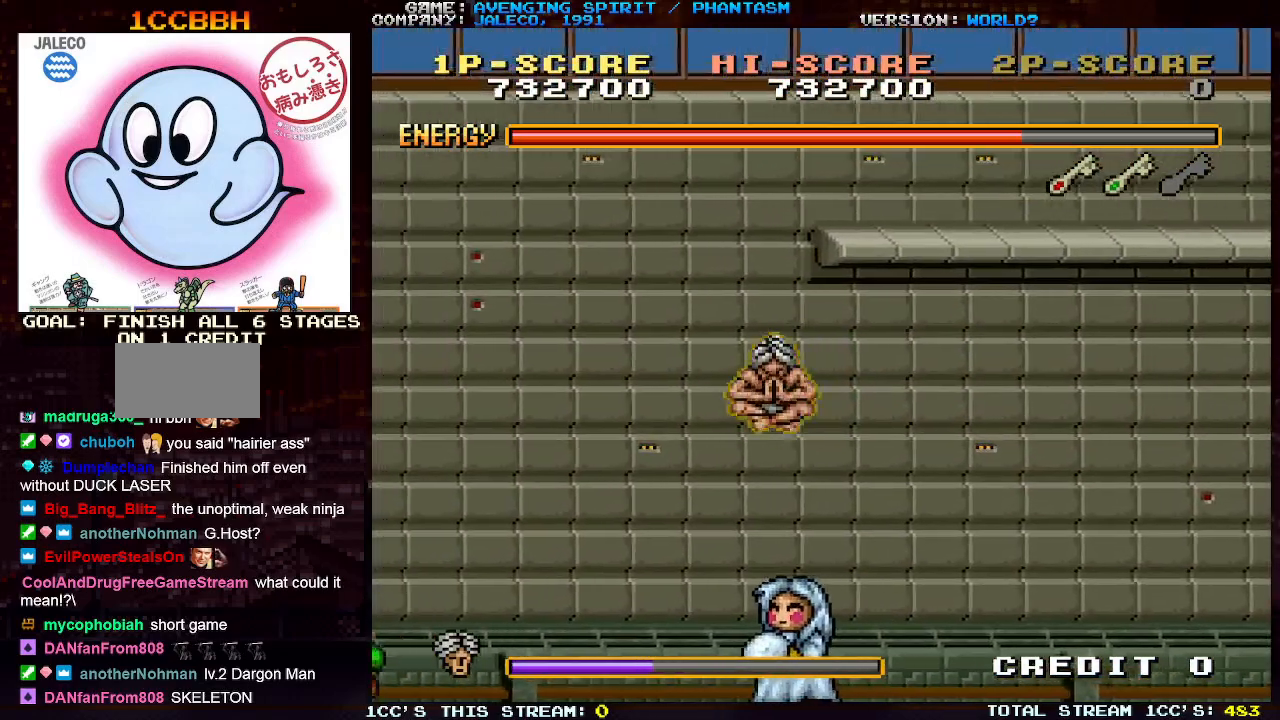
{"buttons": ["TRIANGLE"], "left_stick": "left", "events": [[183, "TRIANGLE", "down"], [350, "TRIANGLE", "up"], [500, "TRIANGLE", "down"]]}
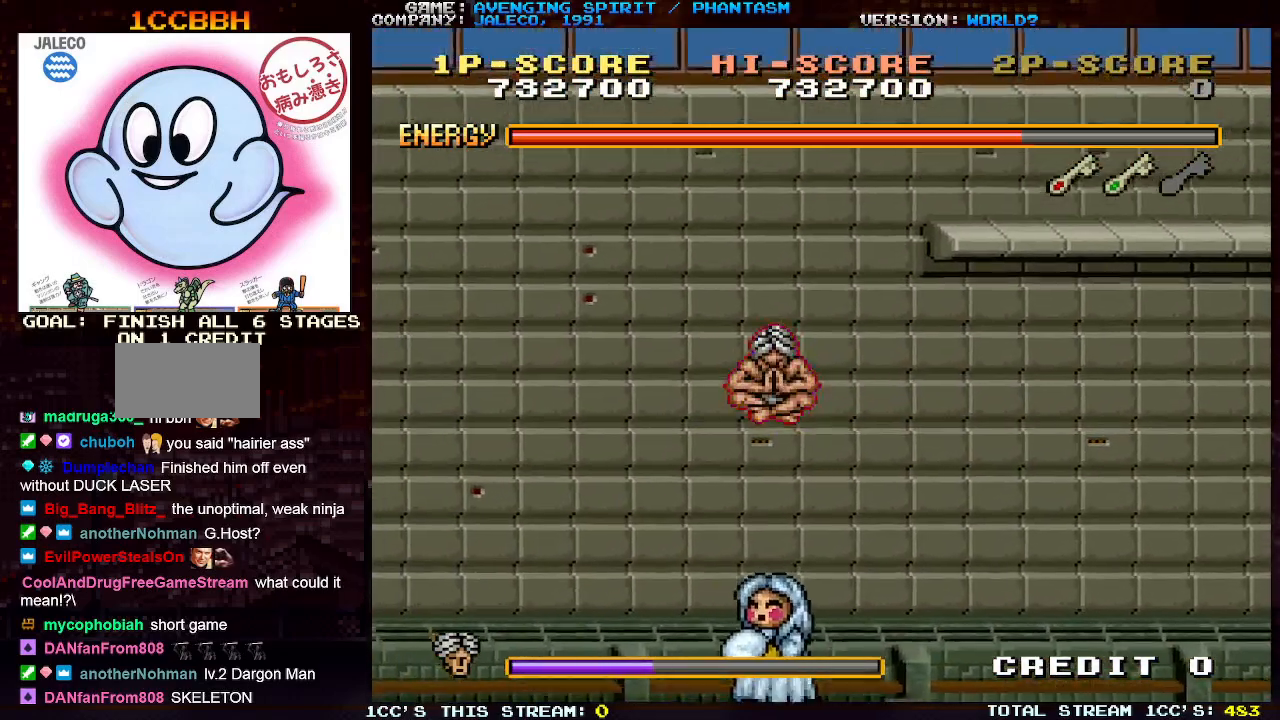
{"buttons": [], "left_stick": "left", "events": [[50, "TRIANGLE", "up"]]}
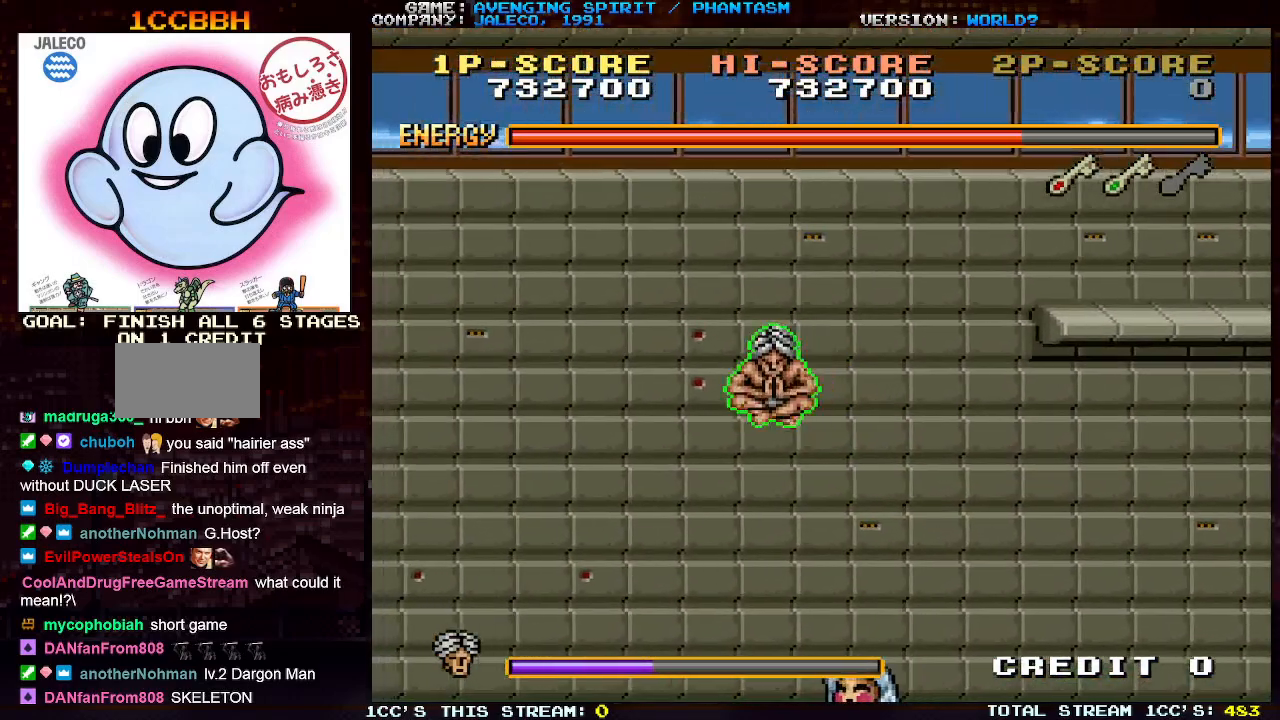
{"buttons": [], "left_stick": "left", "events": []}
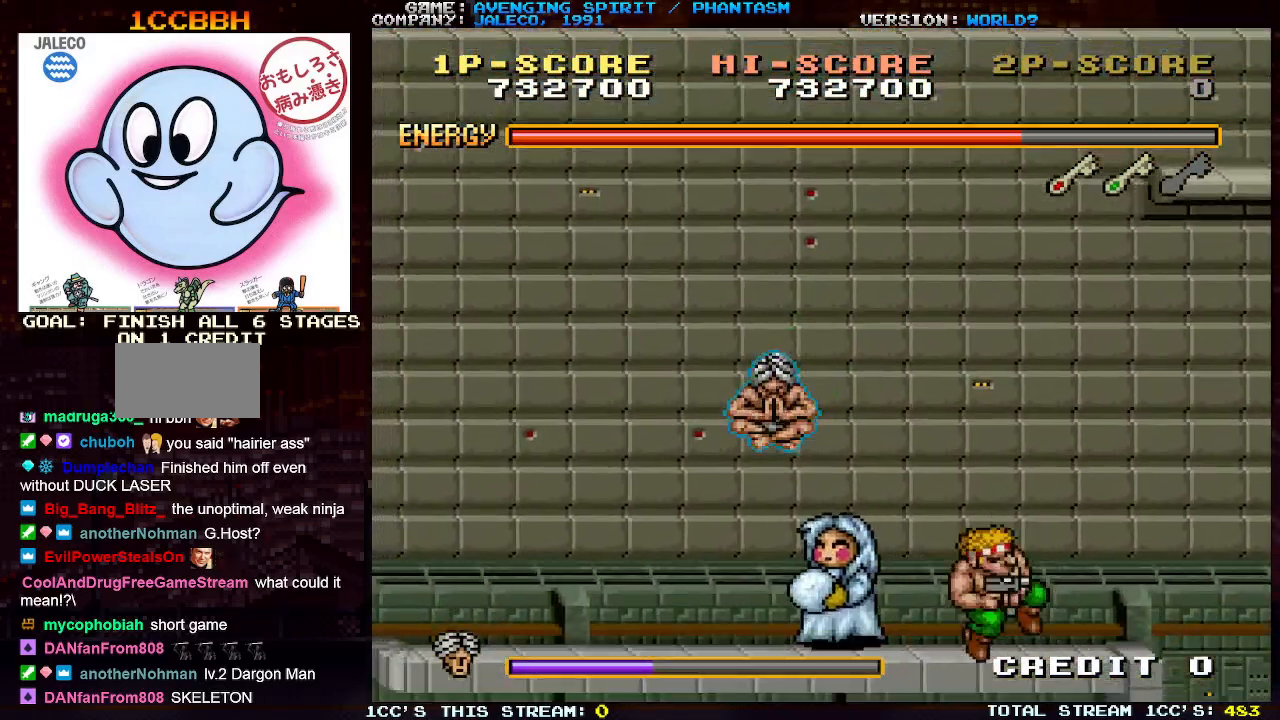
{"buttons": [], "left_stick": "left", "events": [[17, "TRIANGLE", "down"], [167, "TRIANGLE", "up"]]}
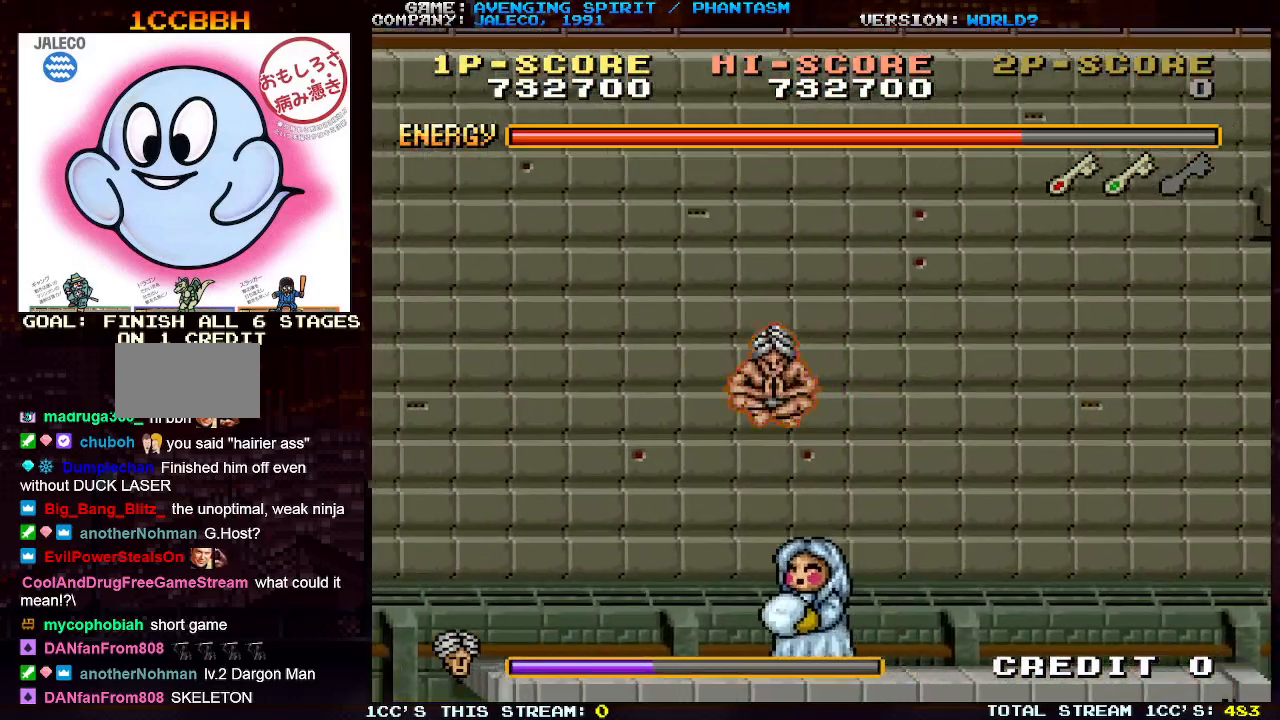
{"buttons": [], "left_stick": "left", "events": [[183, "TRIANGLE", "down"], [333, "TRIANGLE", "up"]]}
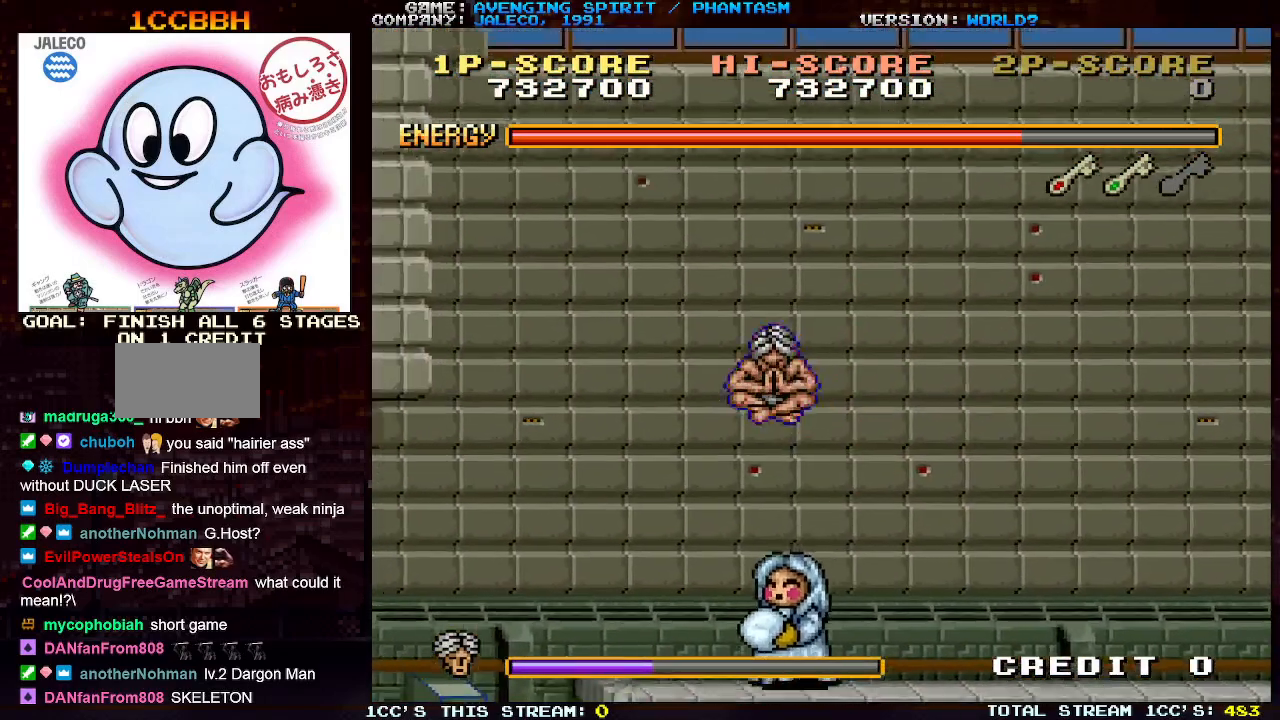
{"buttons": ["TRIANGLE"], "left_stick": "left", "events": [[417, "TRIANGLE", "down"]]}
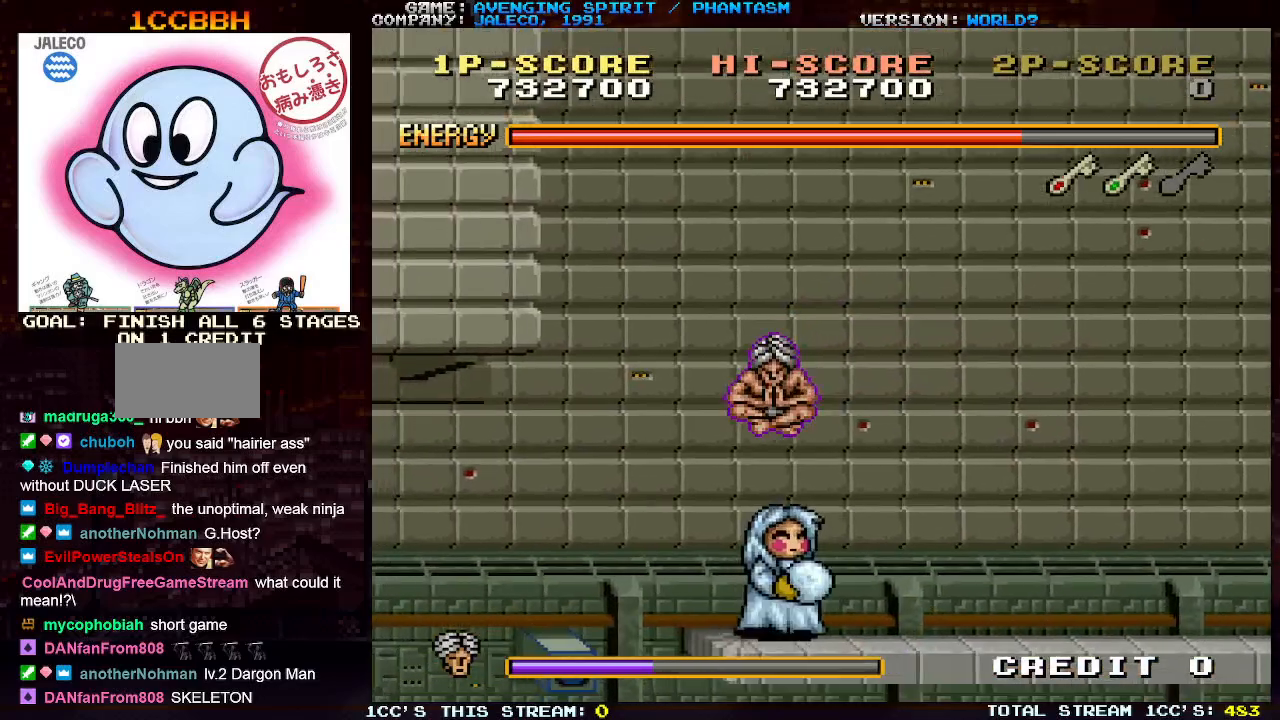
{"buttons": [], "left_stick": "left", "events": [[67, "TRIANGLE", "up"]]}
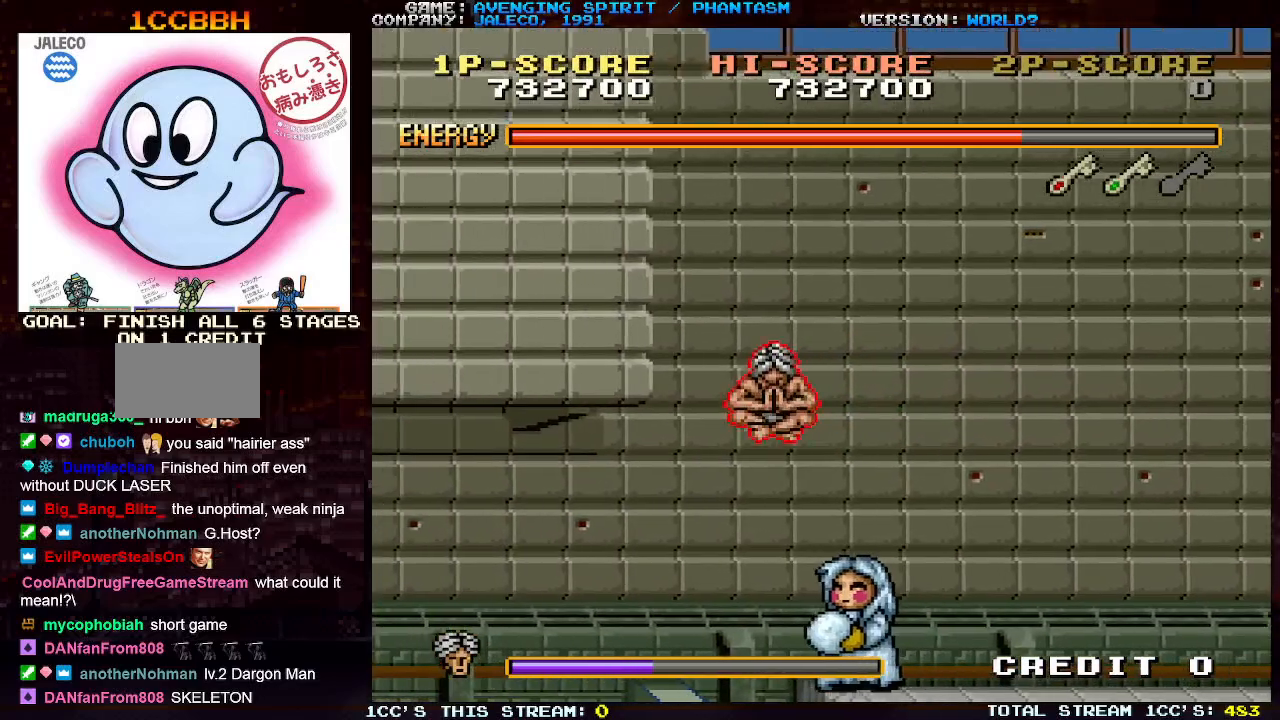
{"buttons": [], "left_stick": "left", "events": [[33, "TRIANGLE", "down"], [200, "TRIANGLE", "up"]]}
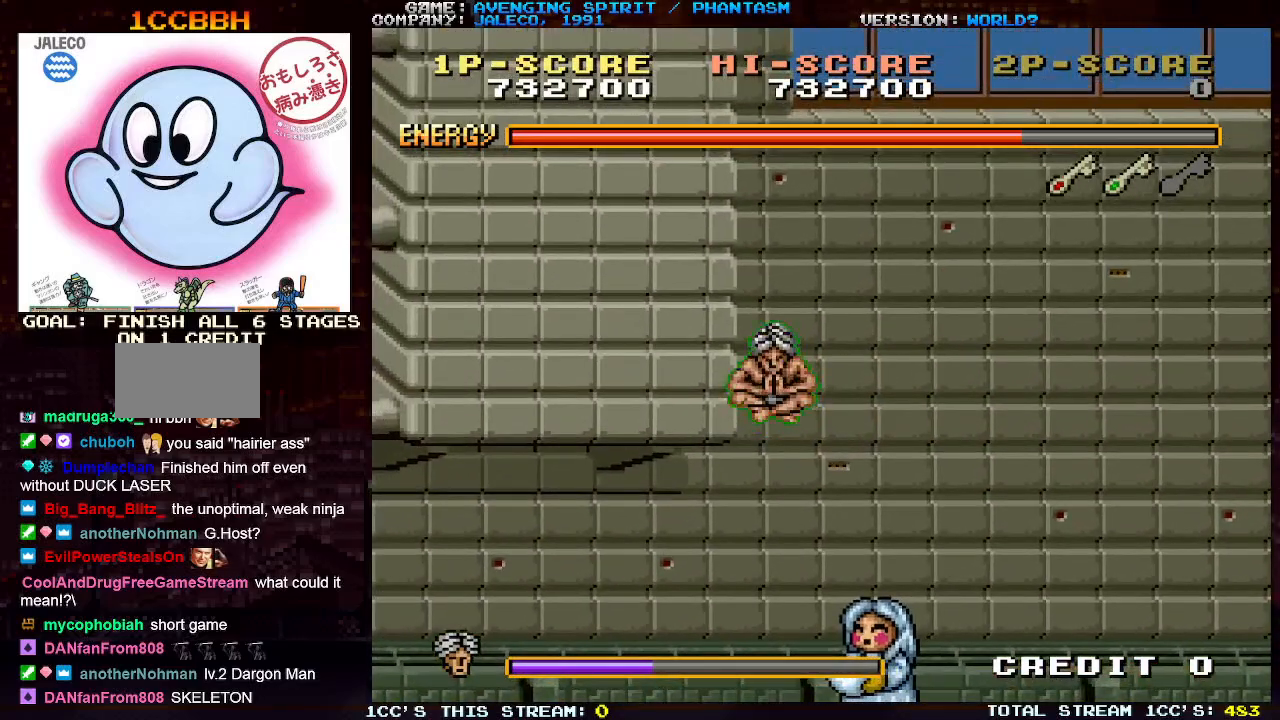
{"buttons": [], "left_stick": "center", "events": [[67, "left_stick", "center"], [267, "TRIANGLE", "down"], [417, "TRIANGLE", "up"]]}
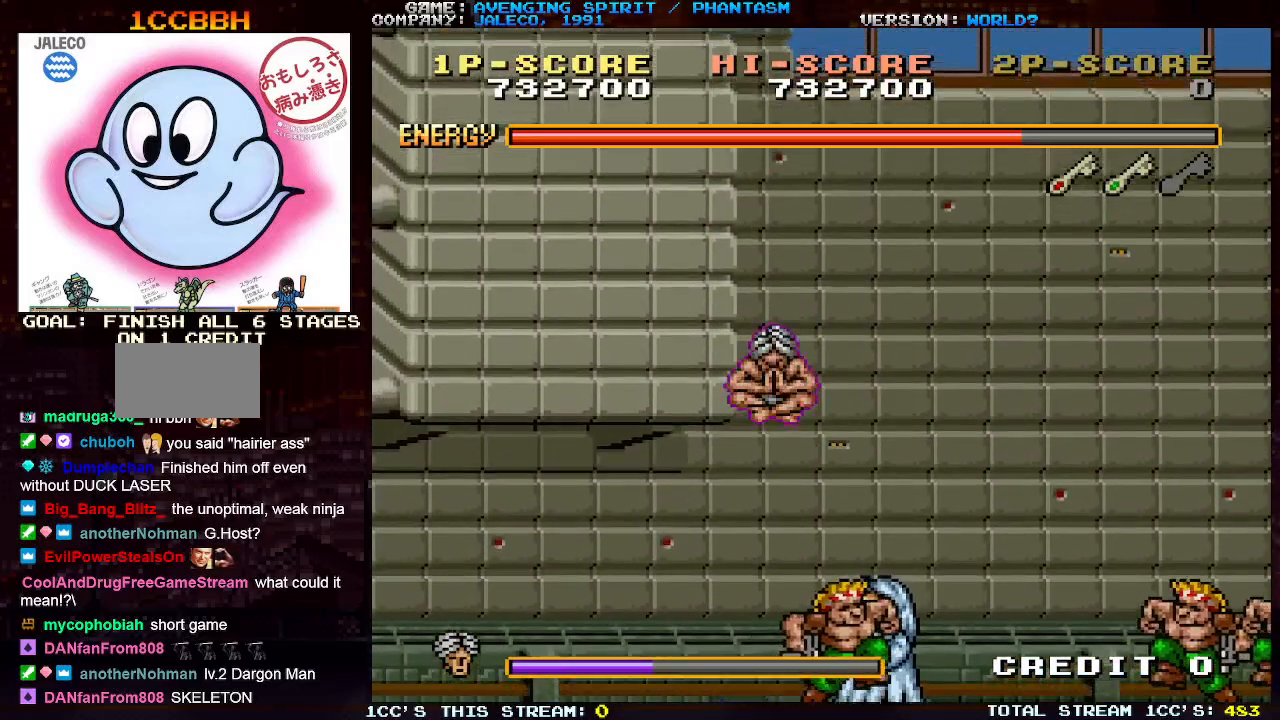
{"buttons": [], "left_stick": "center", "events": [[50, "TRIANGLE", "down"], [67, "TRIANGLE", "up"]]}
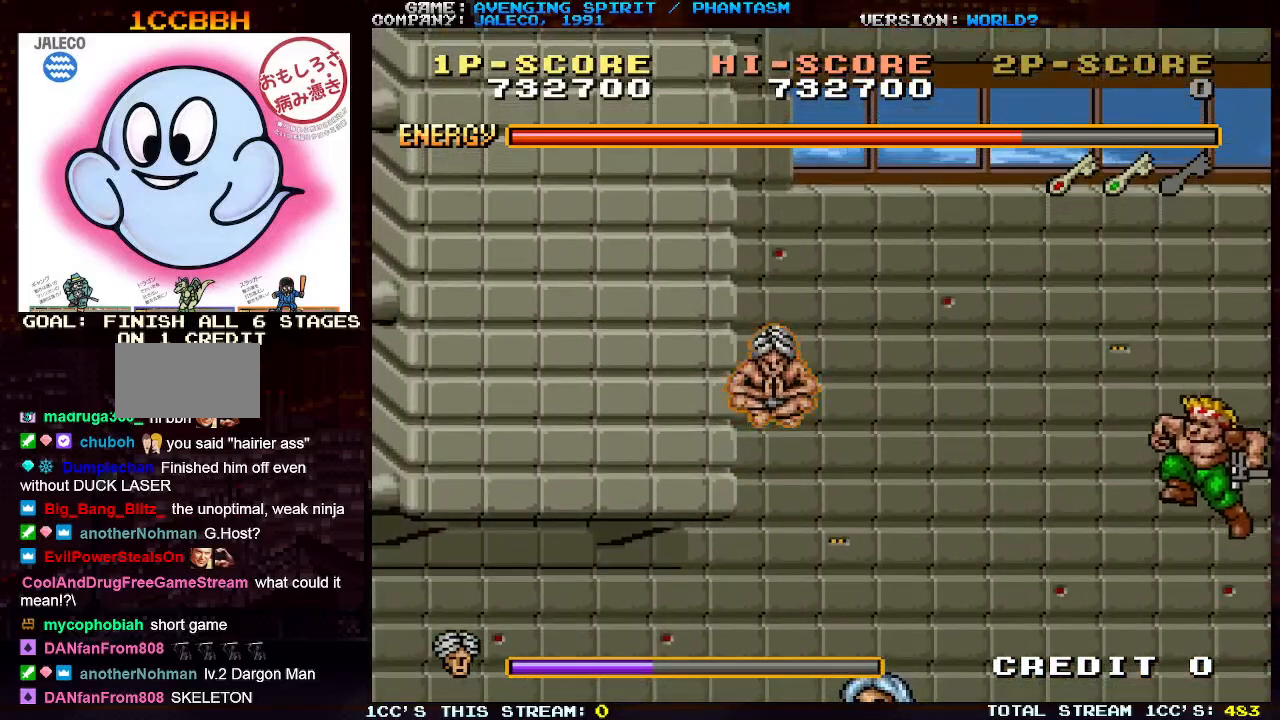
{"buttons": [], "left_stick": "center", "events": []}
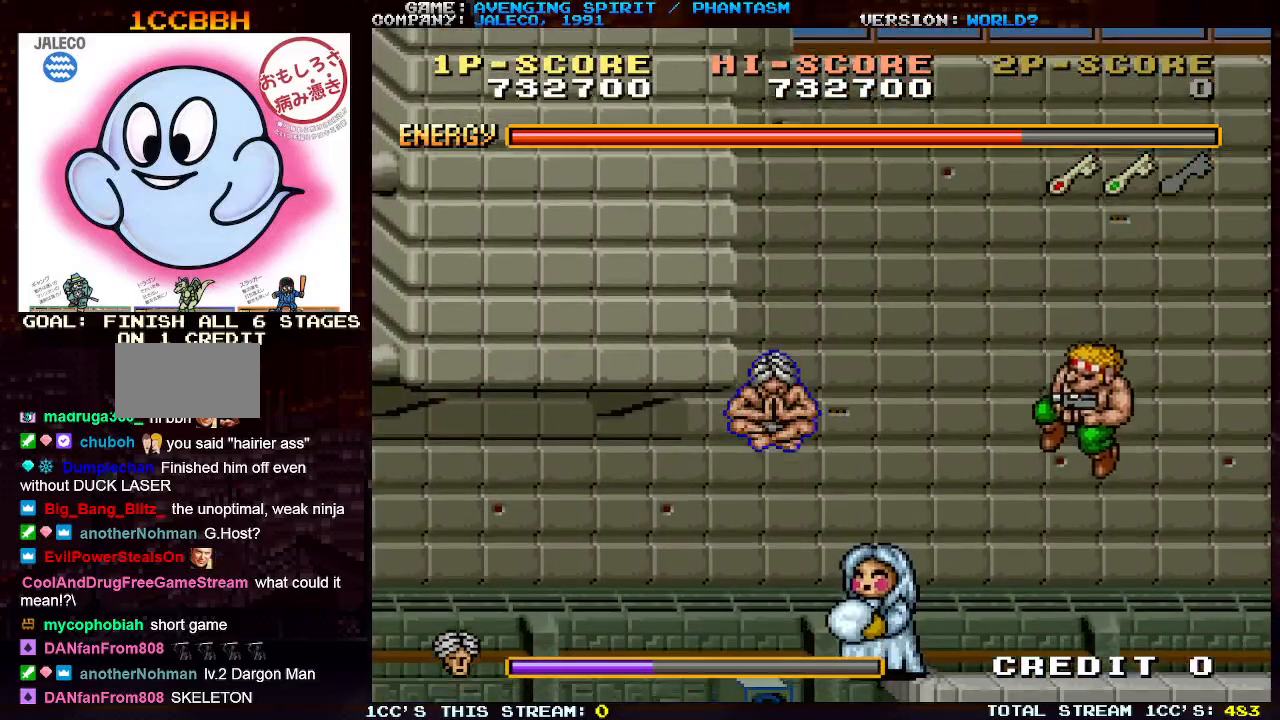
{"buttons": [], "left_stick": "left", "events": [[83, "left_stick", "right"], [117, "SQUARE", "down"], [183, "SQUARE", "up"], [233, "SQUARE", "down"], [233, "left_stick", "center"], [333, "SQUARE", "up"], [367, "left_stick", "left"]]}
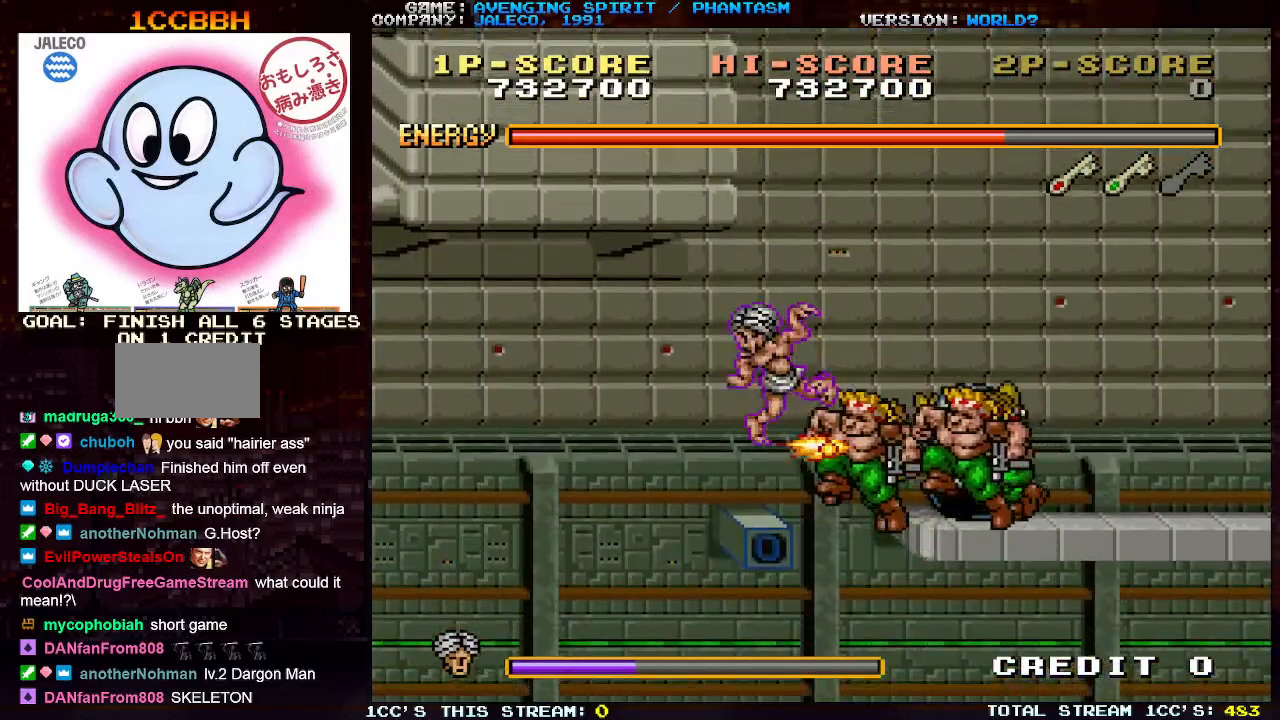
{"buttons": [], "left_stick": "center", "events": [[167, "left_stick", "right"], [500, "left_stick", "center"]]}
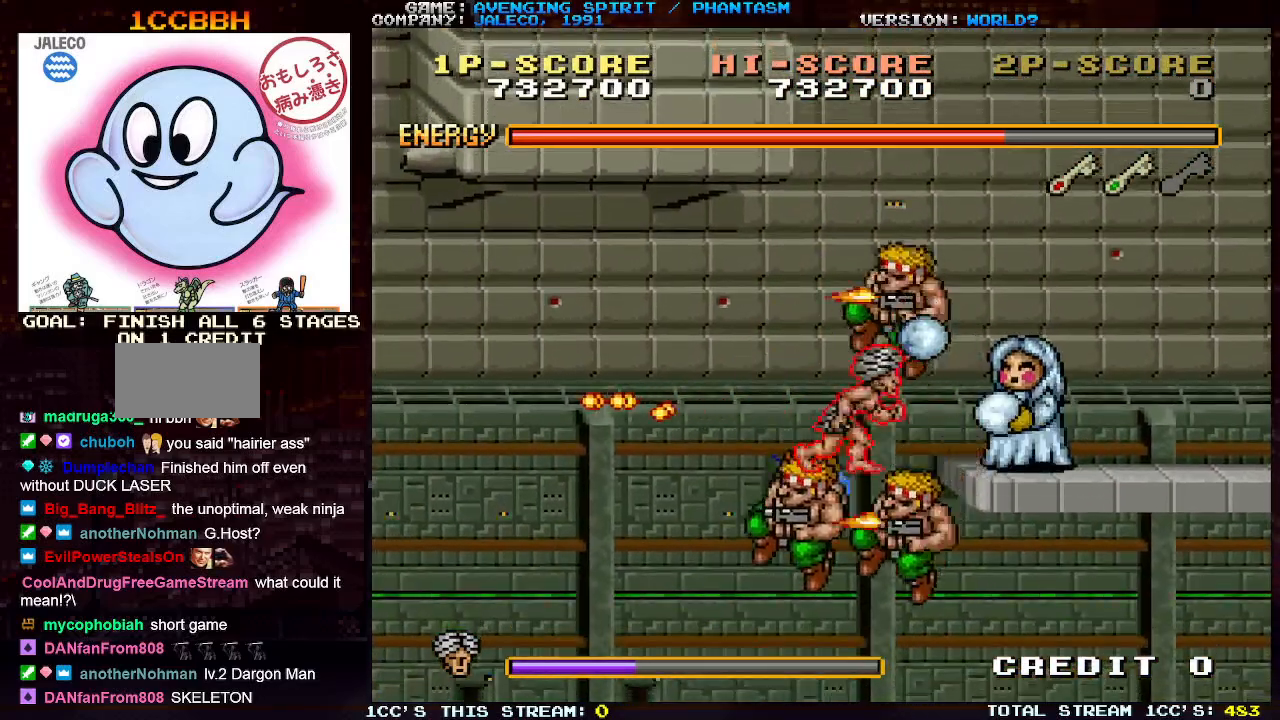
{"buttons": ["TRIANGLE"], "left_stick": "center", "events": [[150, "TRIANGLE", "down"], [233, "TRIANGLE", "up"], [283, "TRIANGLE", "down"], [367, "TRIANGLE", "up"], [417, "TRIANGLE", "down"]]}
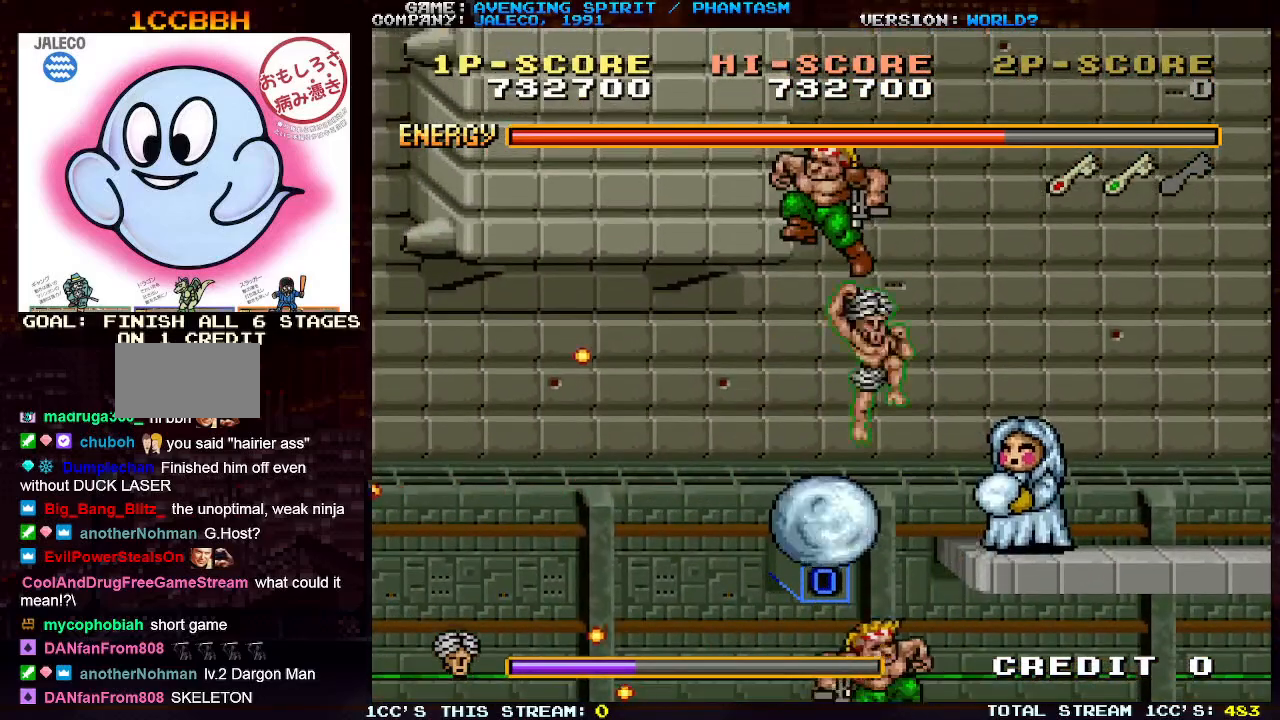
{"buttons": ["TRIANGLE"], "left_stick": "right", "events": [[17, "TRIANGLE", "up"], [67, "TRIANGLE", "down"], [150, "TRIANGLE", "up"], [183, "left_stick", "right"], [217, "TRIANGLE", "down"], [283, "TRIANGLE", "up"], [350, "TRIANGLE", "down"], [417, "TRIANGLE", "up"], [467, "TRIANGLE", "down"]]}
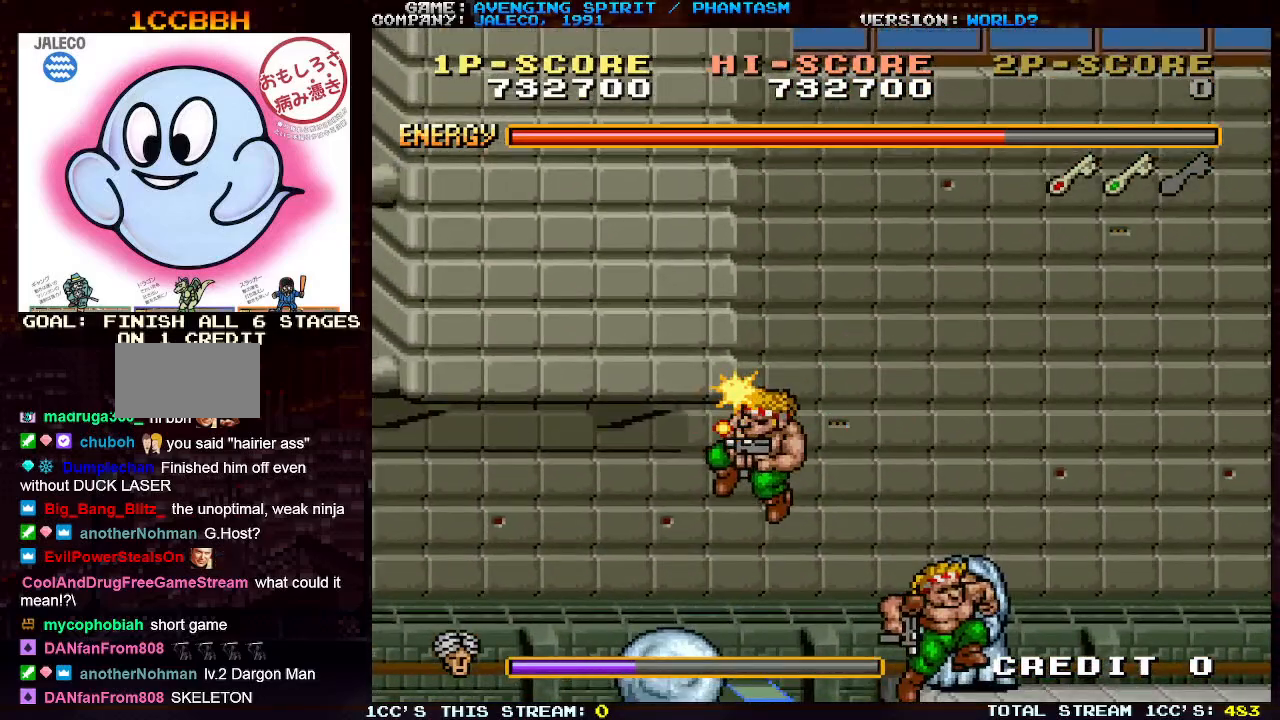
{"buttons": [], "left_stick": "right", "events": [[33, "TRIANGLE", "up"], [100, "TRIANGLE", "down"], [167, "TRIANGLE", "up"], [233, "TRIANGLE", "down"], [317, "TRIANGLE", "up"], [383, "TRIANGLE", "down"], [467, "TRIANGLE", "up"]]}
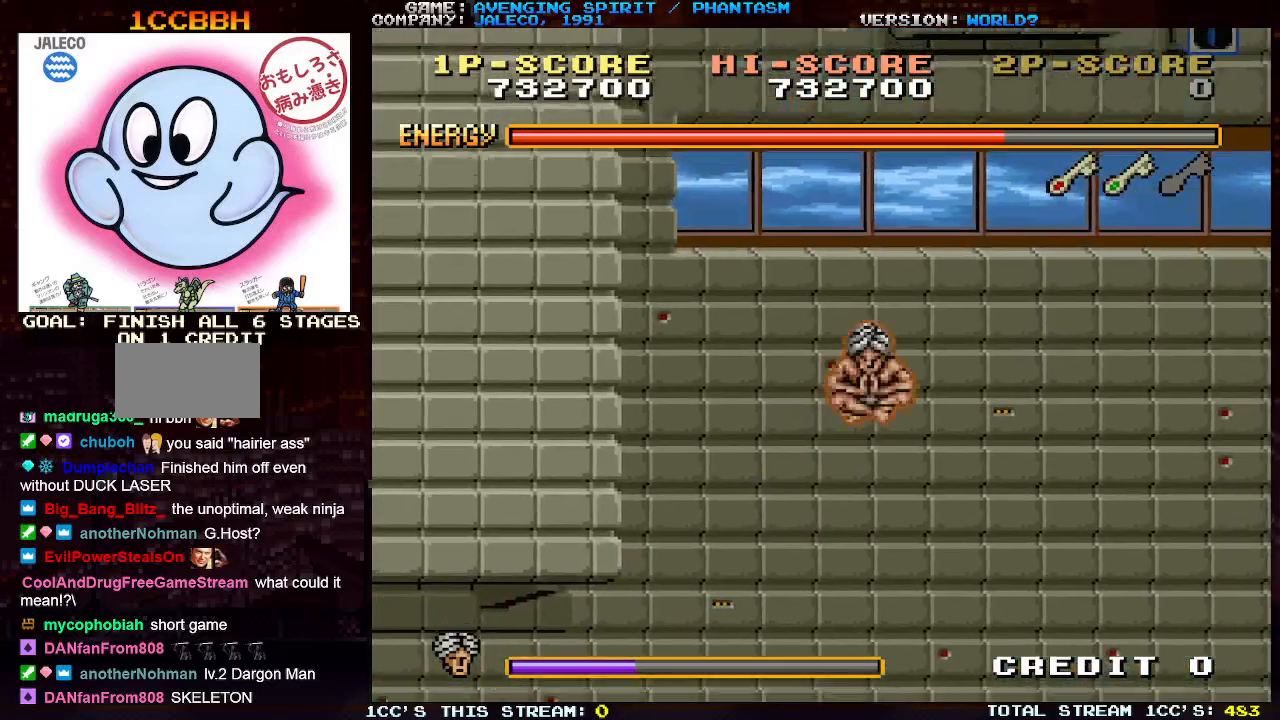
{"buttons": [], "left_stick": "right", "events": [[33, "TRIANGLE", "down"], [133, "TRIANGLE", "up"], [183, "TRIANGLE", "down"], [283, "TRIANGLE", "up"], [350, "TRIANGLE", "down"], [450, "TRIANGLE", "up"]]}
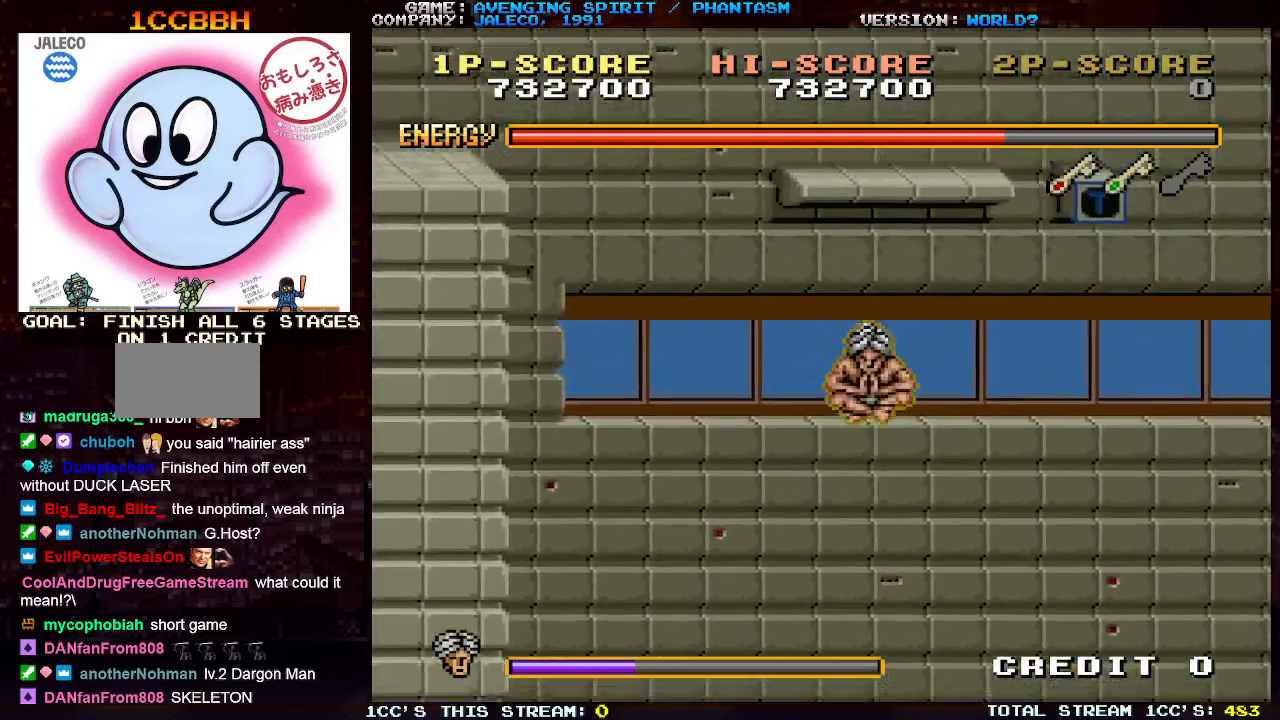
{"buttons": ["TRIANGLE"], "left_stick": "right", "events": [[217, "TRIANGLE", "down"], [300, "TRIANGLE", "up"], [417, "TRIANGLE", "down"]]}
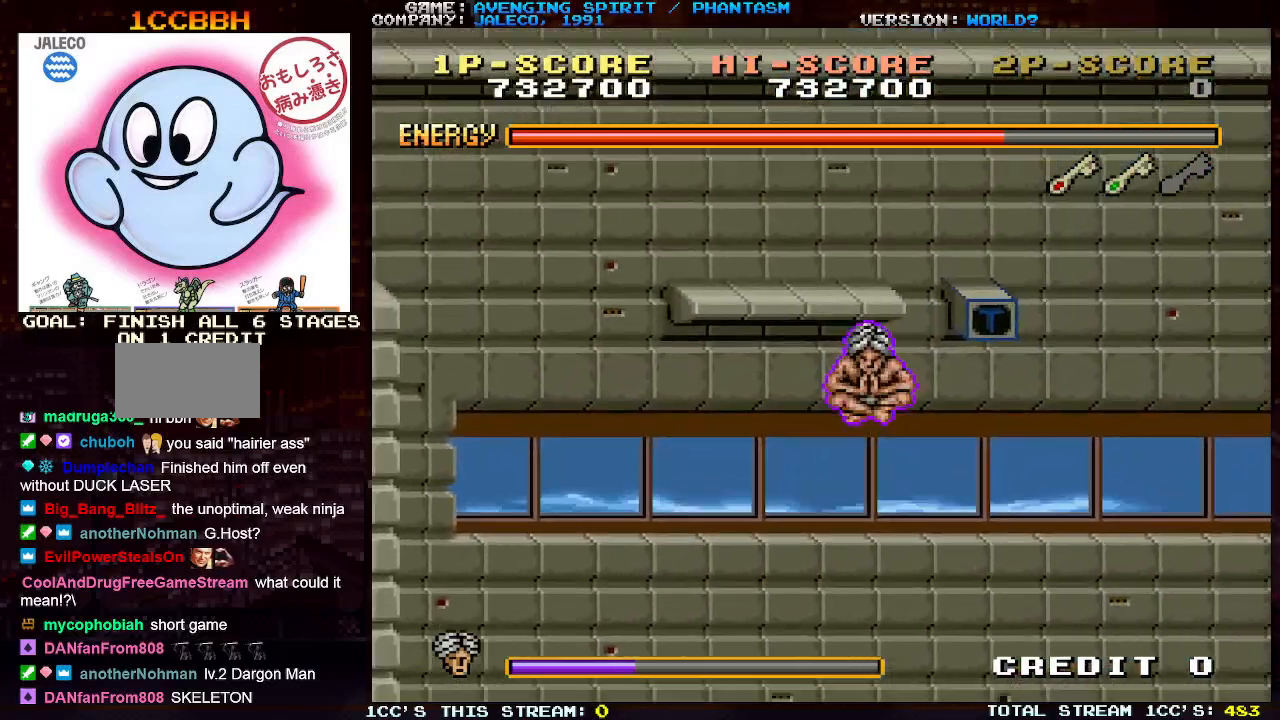
{"buttons": [], "left_stick": "right", "events": [[33, "TRIANGLE", "up"], [83, "TRIANGLE", "down"], [183, "TRIANGLE", "up"], [250, "TRIANGLE", "down"], [300, "TRIANGLE", "up"]]}
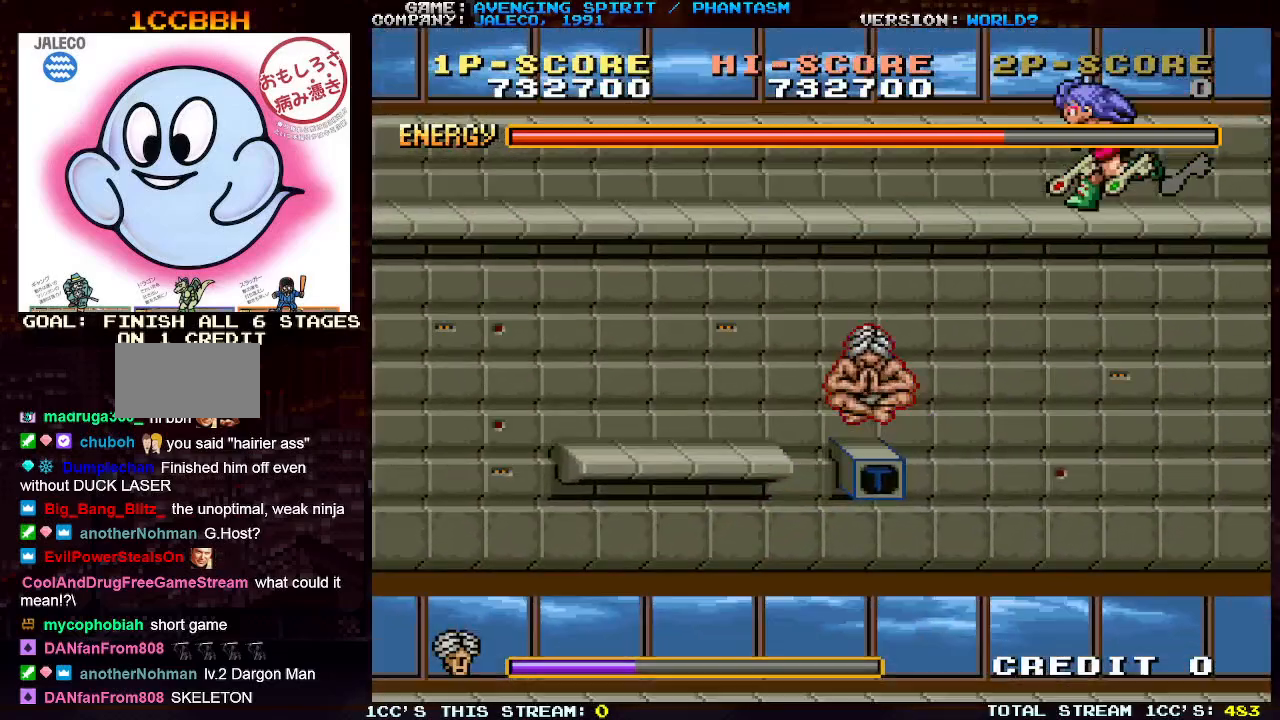
{"buttons": [], "left_stick": "right", "events": [[50, "left_stick", "center"], [150, "left_stick", "left"], [233, "left_stick", "center"], [350, "left_stick", "right"], [417, "left_stick", "center"], [467, "left_stick", "right"]]}
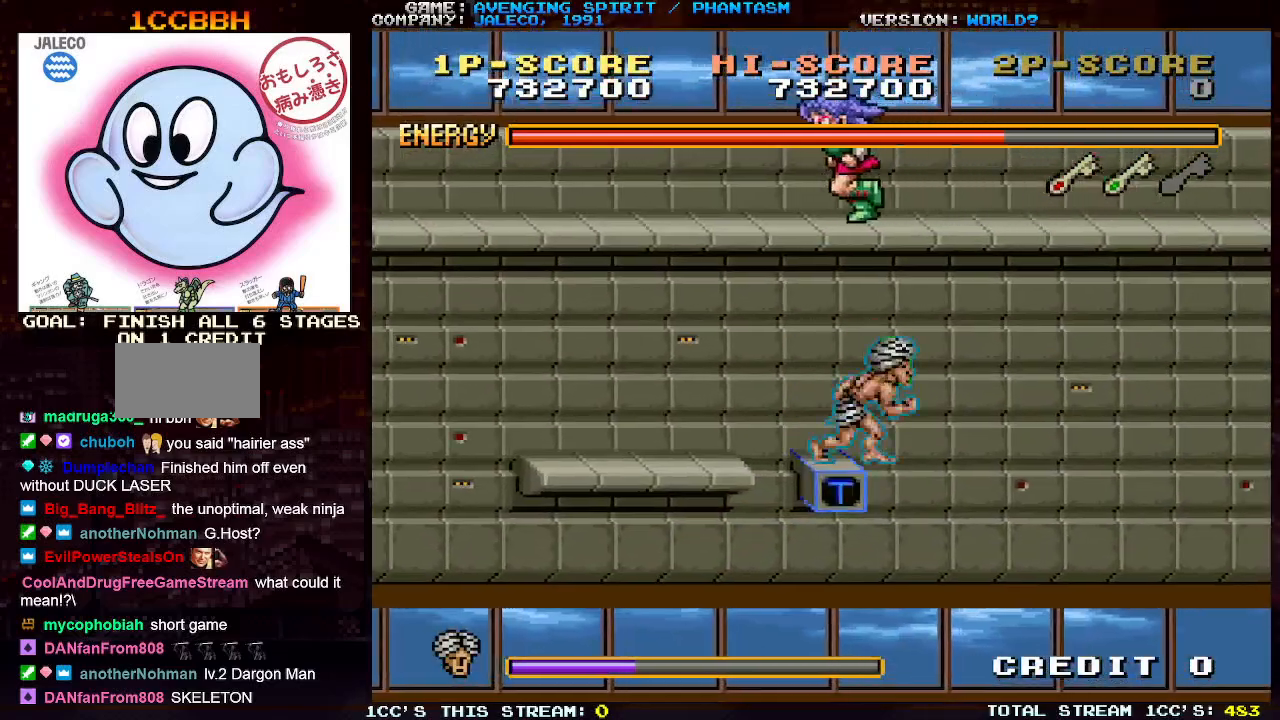
{"buttons": [], "left_stick": "right", "events": []}
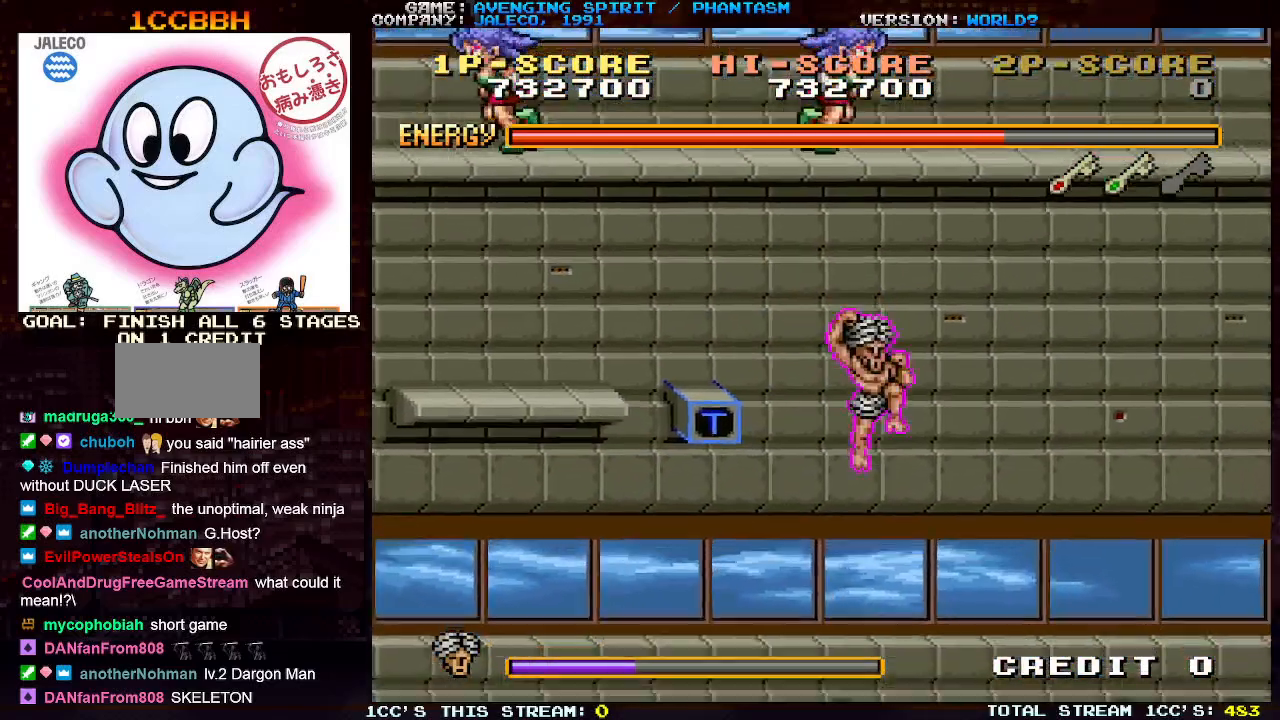
{"buttons": ["TRIANGLE"], "left_stick": "right", "events": [[233, "TRIANGLE", "down"], [317, "TRIANGLE", "up"], [433, "TRIANGLE", "down"]]}
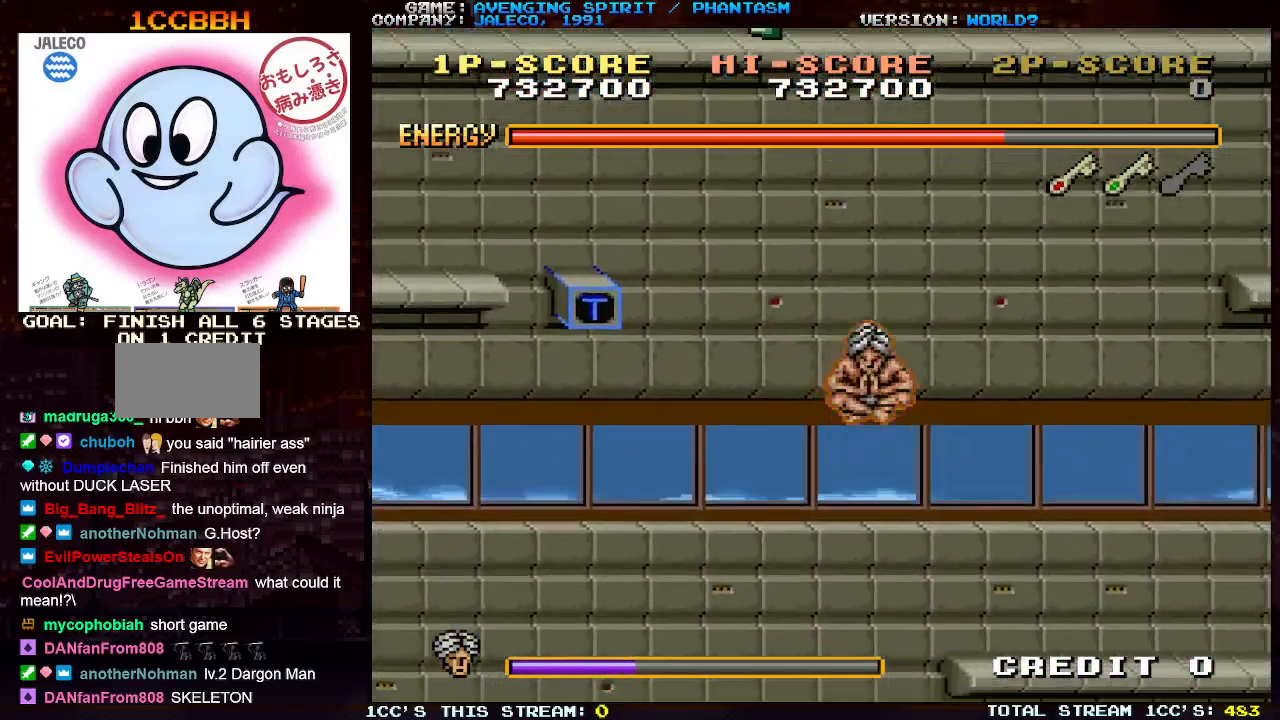
{"buttons": [], "left_stick": "right", "events": [[17, "TRIANGLE", "up"], [333, "TRIANGLE", "down"], [383, "TRIANGLE", "up"]]}